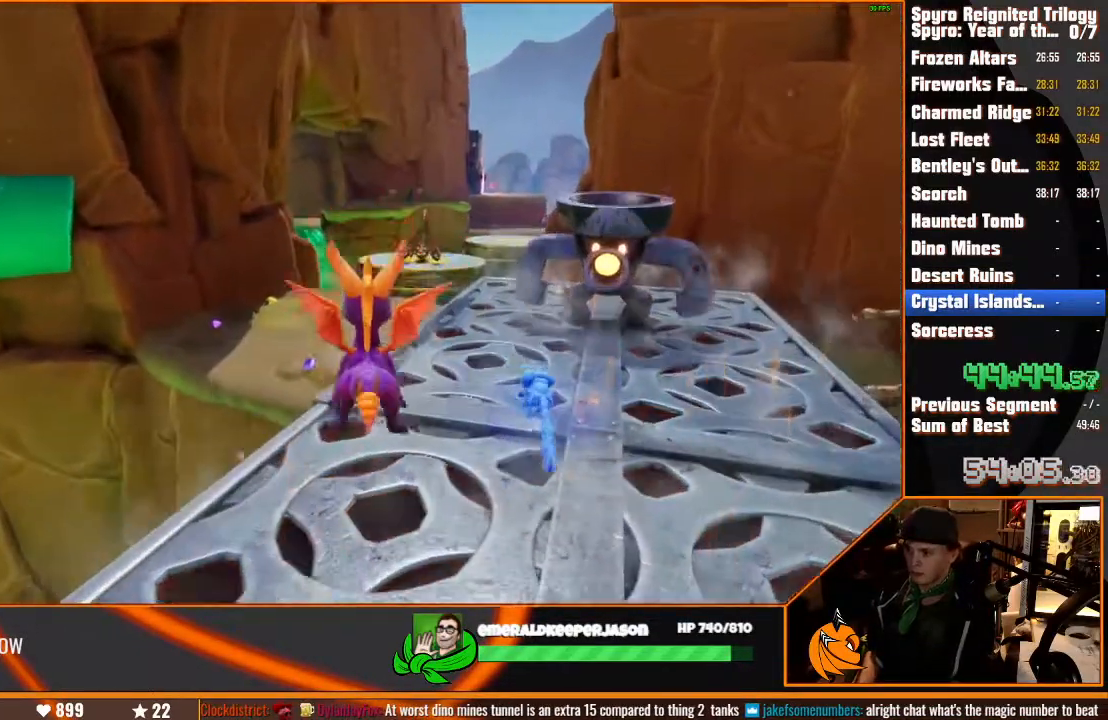
Gameplay with a controller (PlayStation layout); each line is a JSON object with the inputs held at the frame after it (dt_ms = milliseconds from this image to that frame). "events" lists button and stick changes between this image and that frame as [ms after this image, input, new state], when the widget could be followed in between. Not read: DPAD_LEFT L3 R3.
{"dt_ms": 500, "buttons": ["SQUARE"], "left_stick": "up", "right_stick": "center", "events": []}
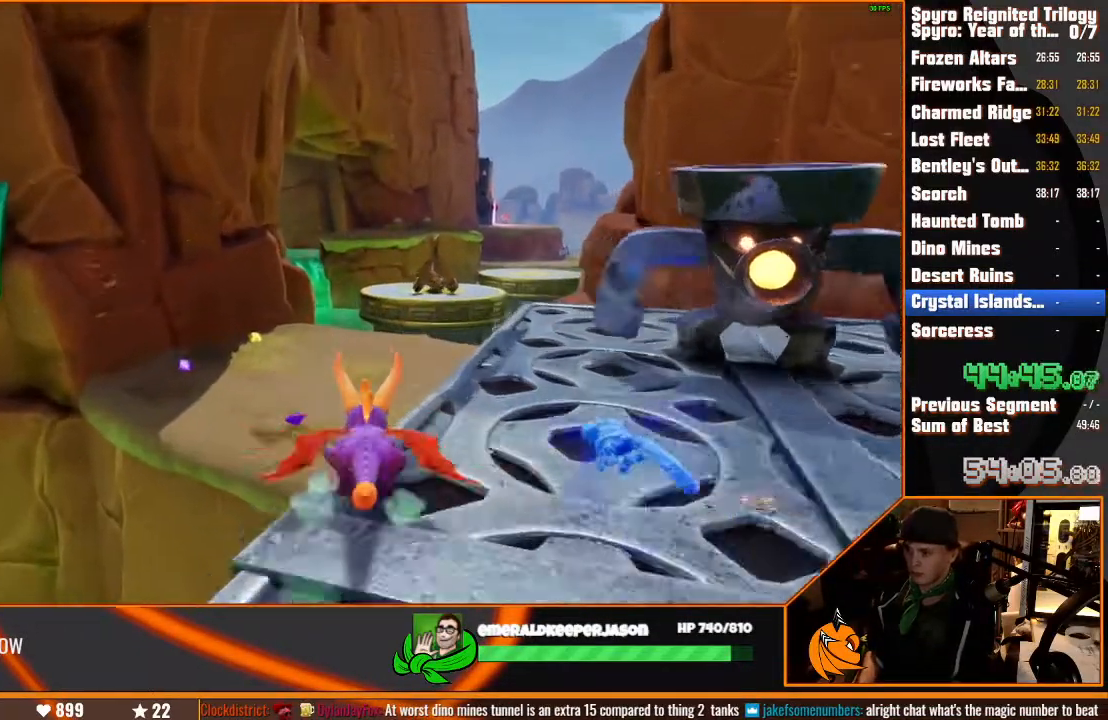
{"dt_ms": 500, "buttons": ["SQUARE"], "left_stick": "center", "right_stick": "center", "events": [[133, "CROSS", "down"], [167, "left_stick", "up-right"], [300, "CROSS", "up"], [317, "left_stick", "center"]]}
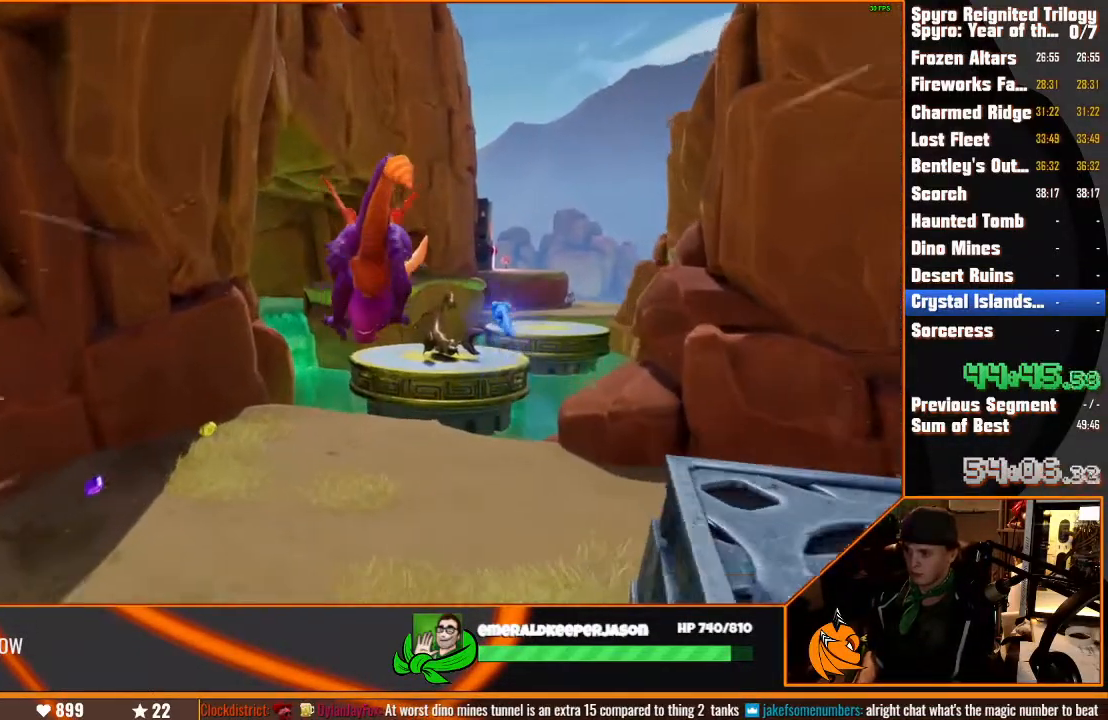
{"dt_ms": 500, "buttons": ["SQUARE"], "left_stick": "up", "right_stick": "center", "events": [[67, "left_stick", "up-right"], [183, "left_stick", "up"]]}
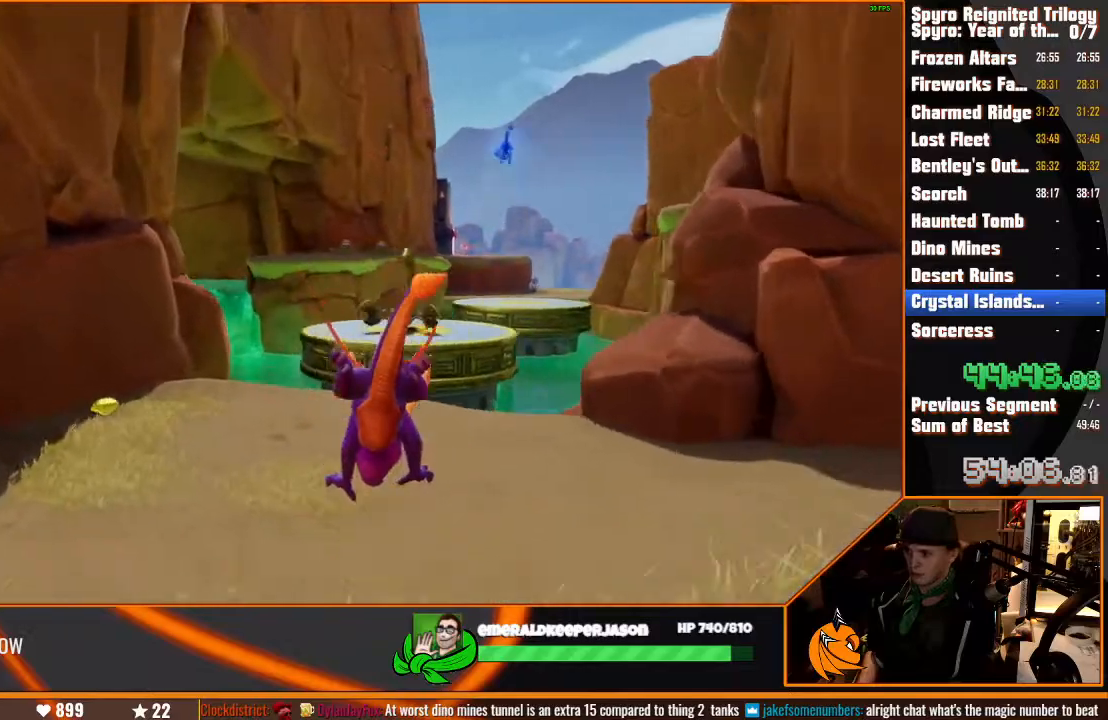
{"dt_ms": 500, "buttons": ["SQUARE"], "left_stick": "up", "right_stick": "center", "events": []}
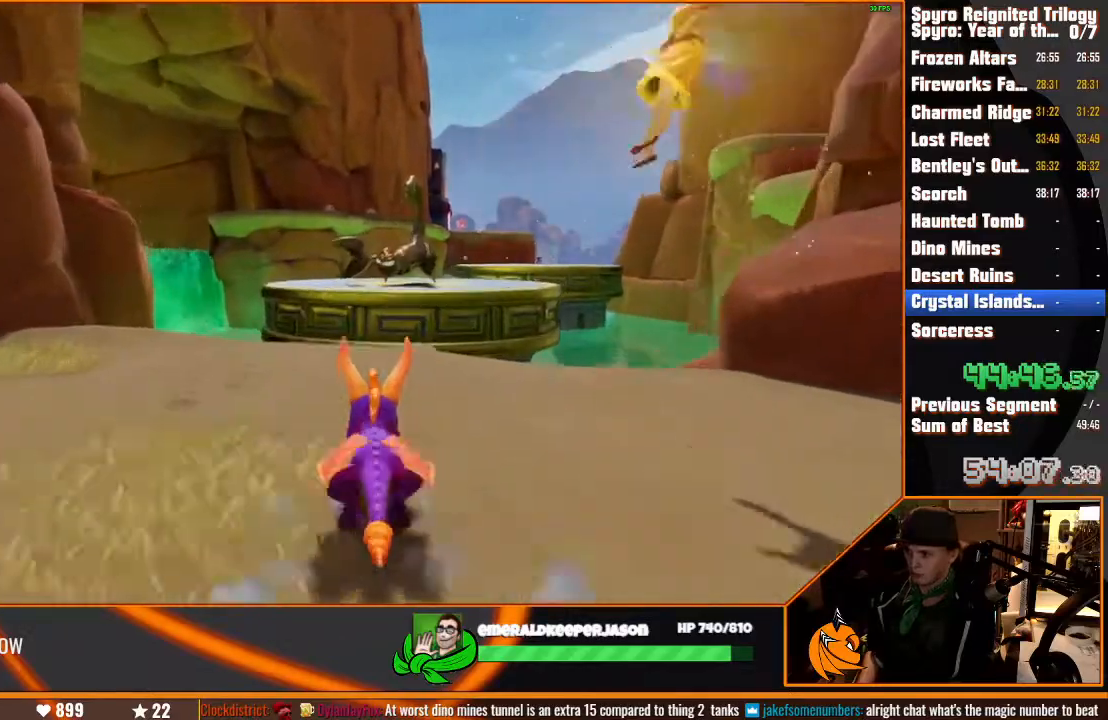
{"dt_ms": 500, "buttons": ["CROSS", "SQUARE"], "left_stick": "up", "right_stick": "center", "events": [[400, "CROSS", "down"]]}
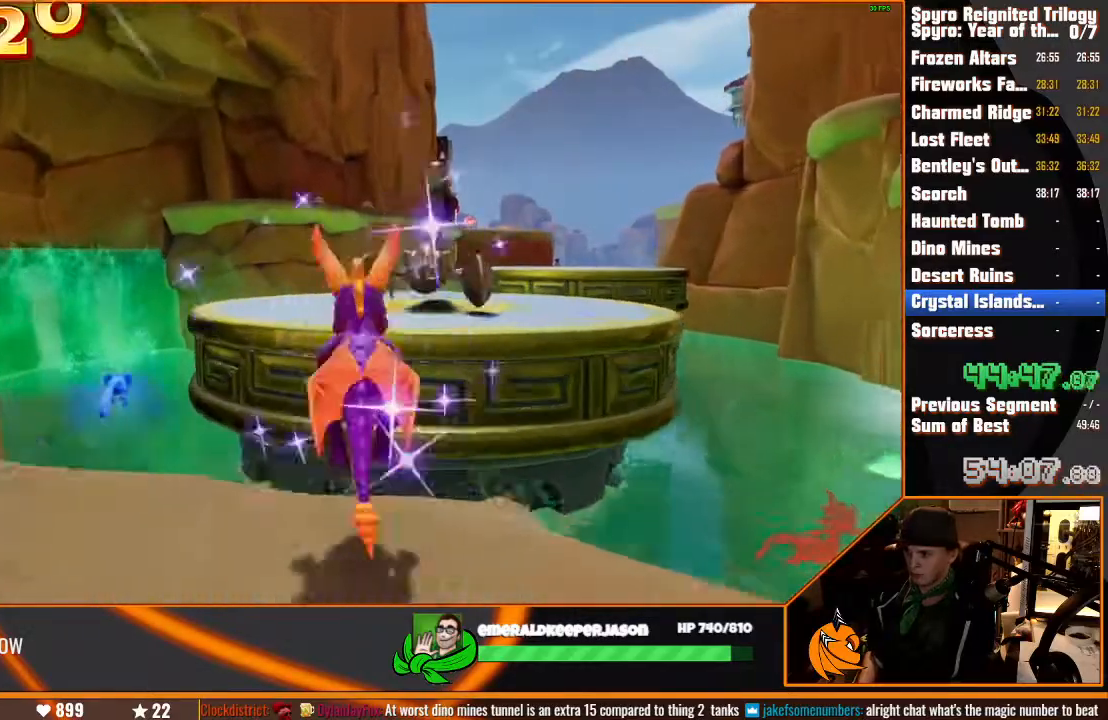
{"dt_ms": 500, "buttons": ["SQUARE"], "left_stick": "up-left", "right_stick": "center", "events": [[67, "CROSS", "up"], [450, "left_stick", "up-left"]]}
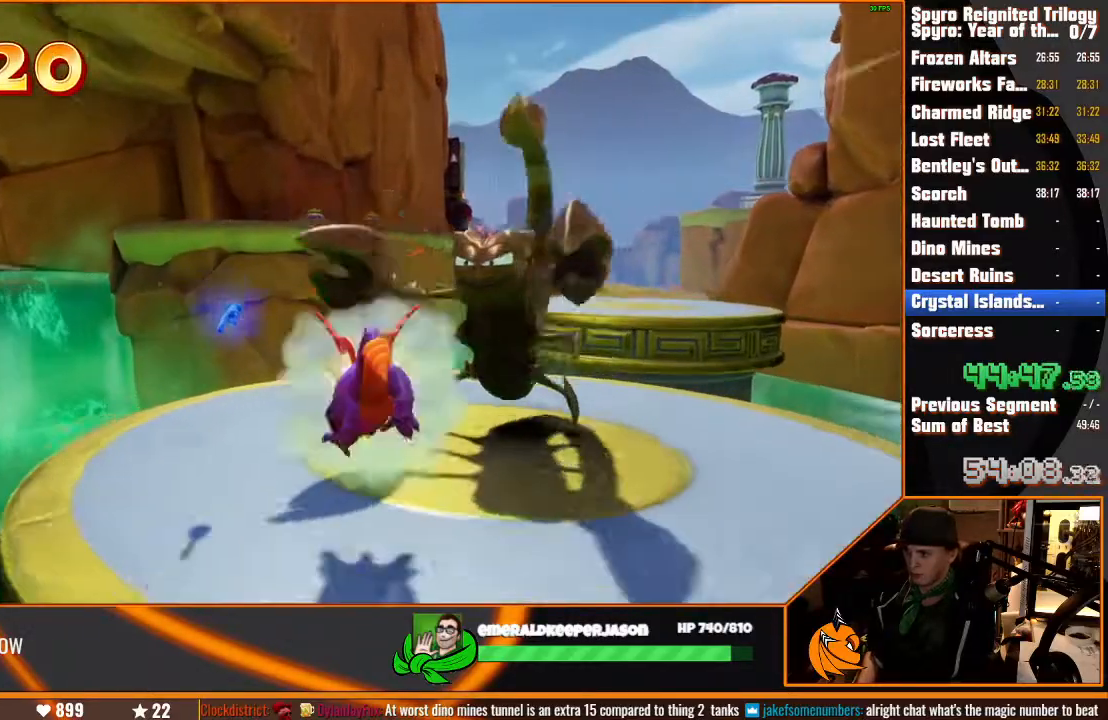
{"dt_ms": 500, "buttons": ["SQUARE"], "left_stick": "up", "right_stick": "center", "events": [[200, "R2", "down"], [267, "R2", "up"], [317, "left_stick", "up"]]}
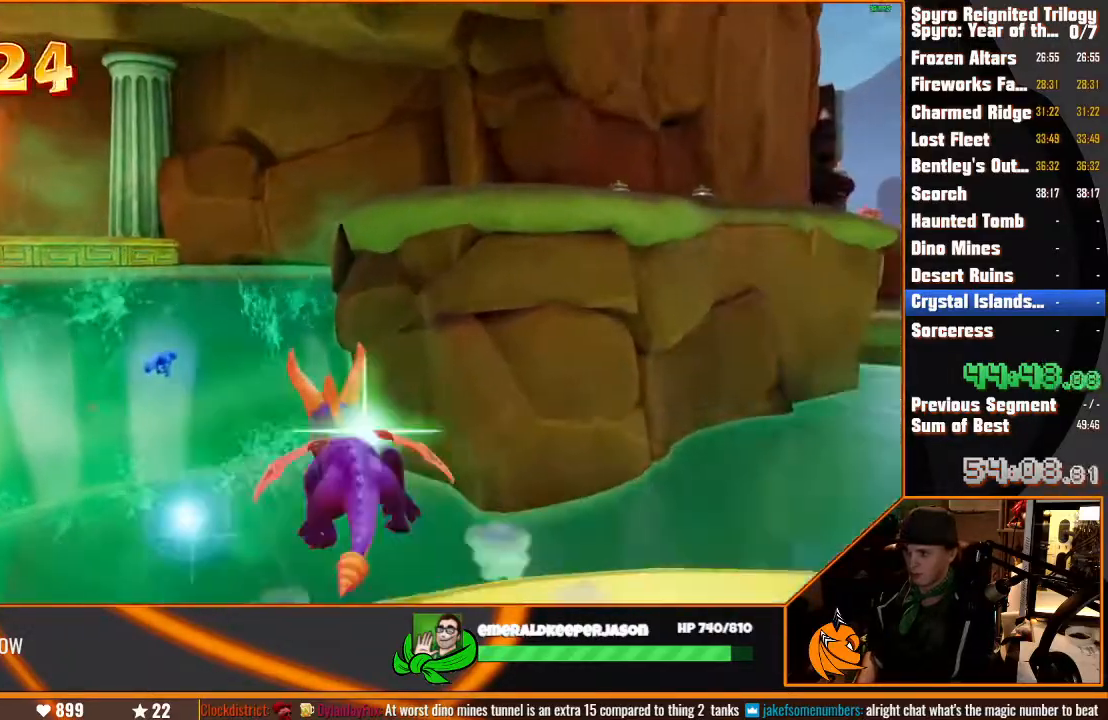
{"dt_ms": 500, "buttons": ["SQUARE"], "left_stick": "up", "right_stick": "center"}
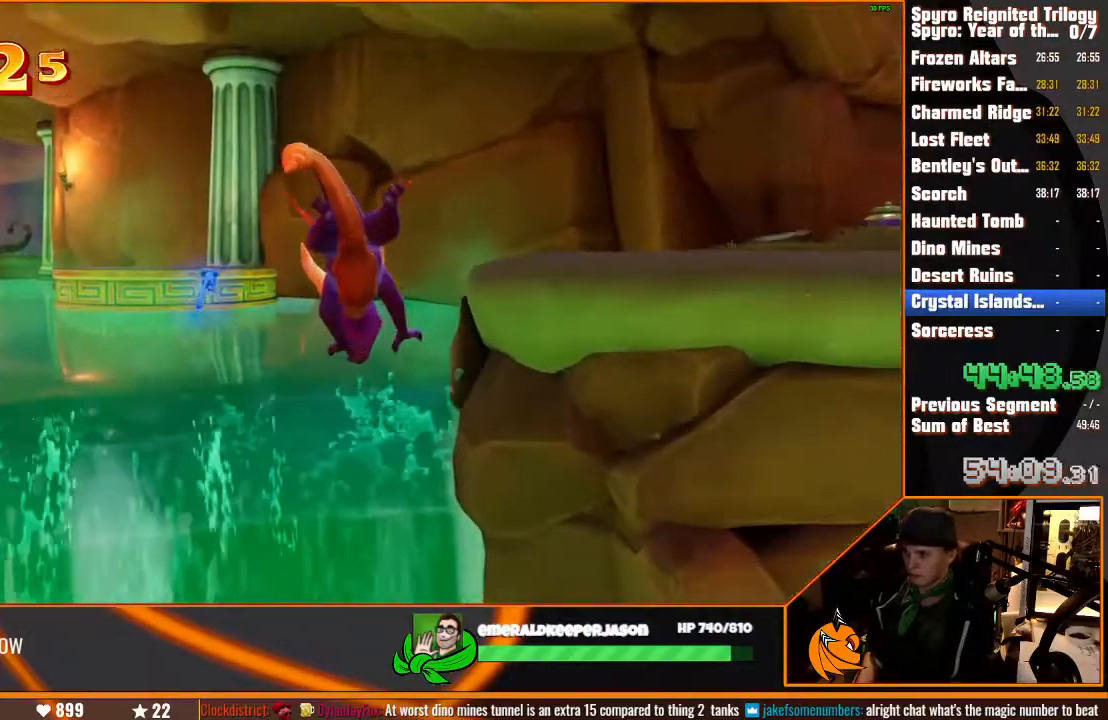
{"dt_ms": 500, "buttons": [], "left_stick": "up-right", "right_stick": "down-right", "events": [[17, "SQUARE", "up"], [83, "CROSS", "down"], [233, "CROSS", "up"], [417, "left_stick", "up-right"], [450, "right_stick", "down-right"]]}
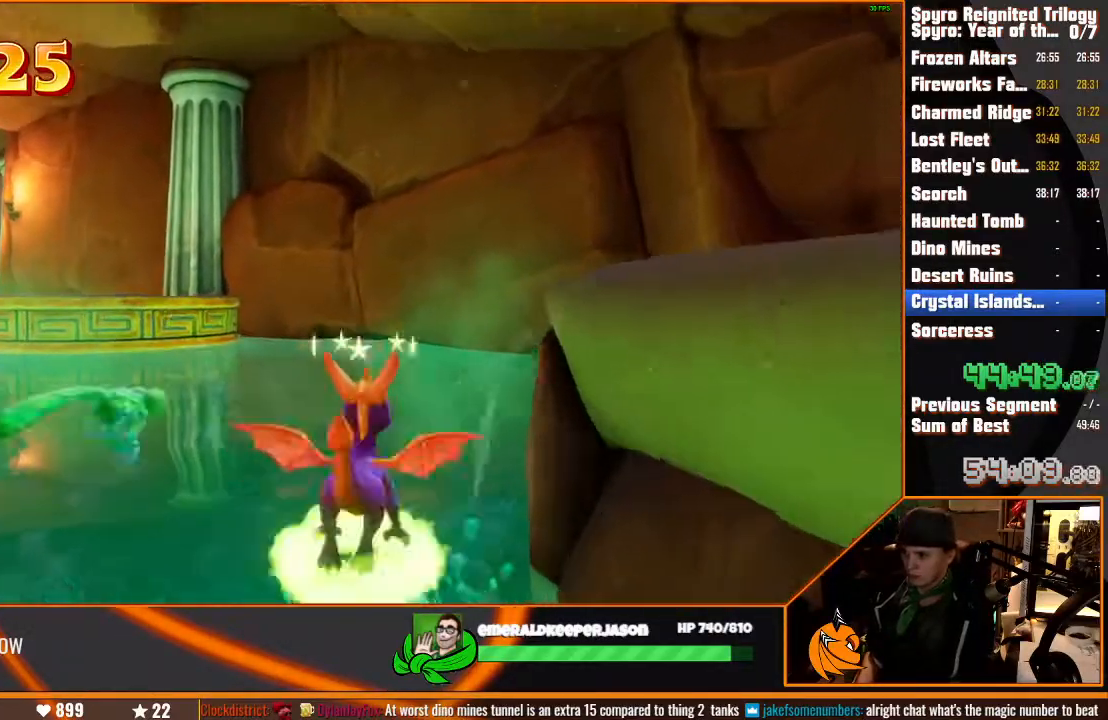
{"dt_ms": 500, "buttons": [], "left_stick": "up-right", "right_stick": "right", "events": [[233, "right_stick", "right"]]}
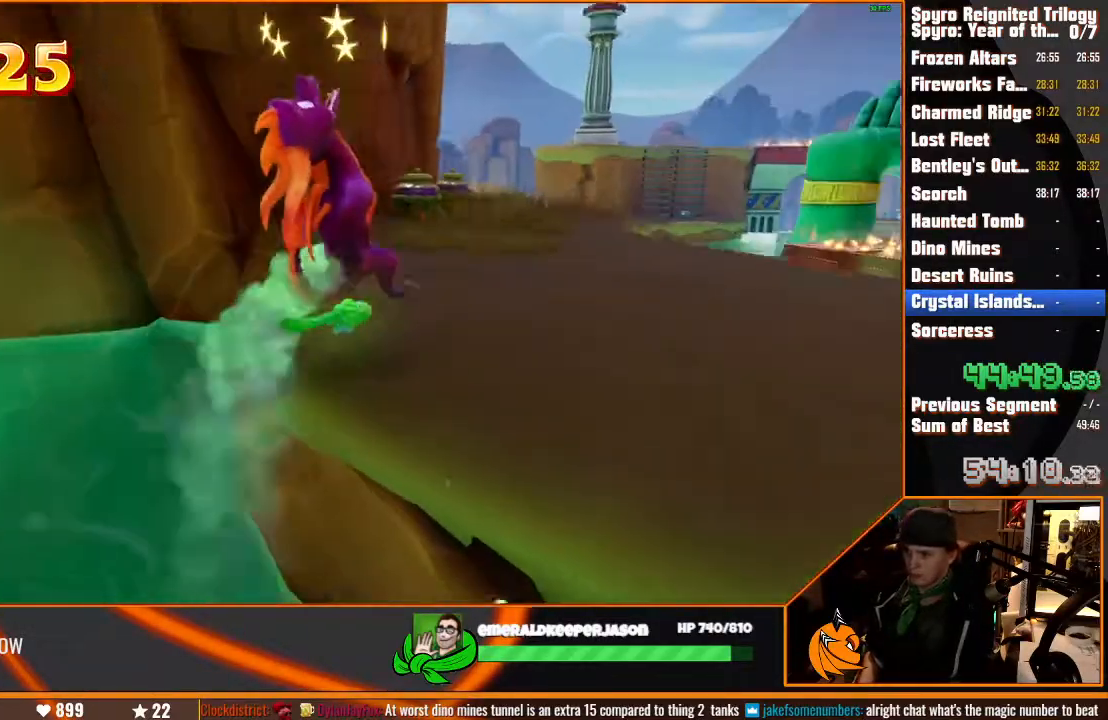
{"dt_ms": 500, "buttons": ["SQUARE"], "left_stick": "up", "right_stick": "center", "events": [[33, "right_stick", "left"], [83, "right_stick", "center"], [117, "SQUARE", "down"], [283, "left_stick", "up"]]}
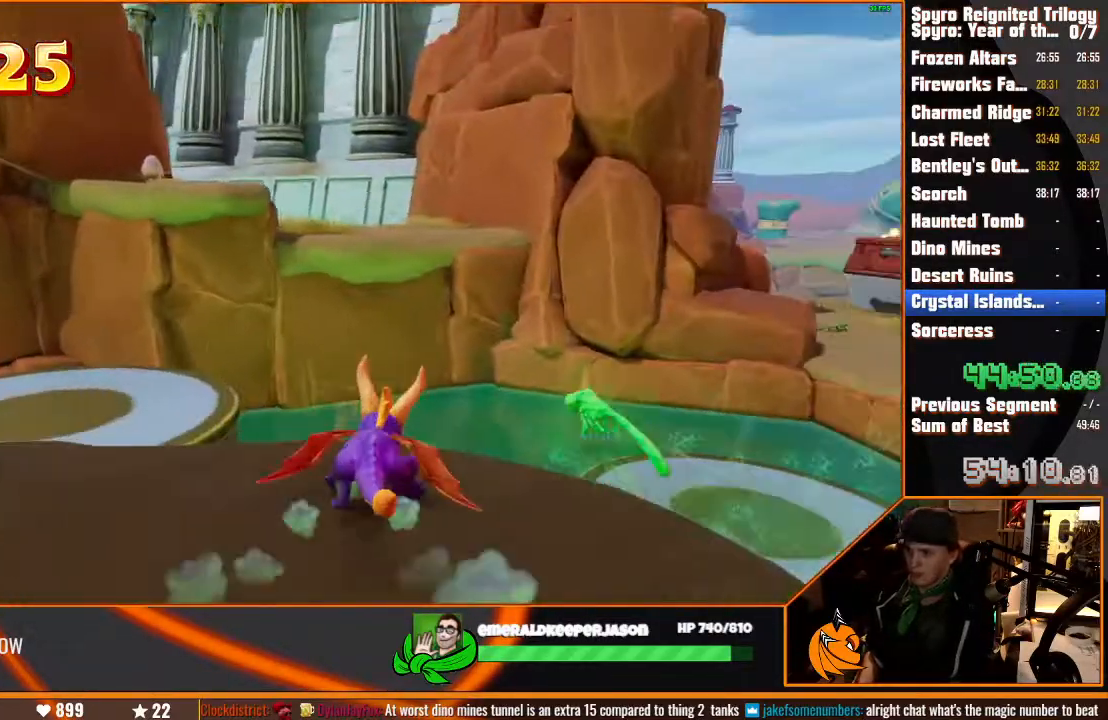
{"dt_ms": 500, "buttons": ["CROSS", "SQUARE"], "left_stick": "up", "right_stick": "center", "events": [[17, "left_stick", "up-left"], [183, "CROSS", "down"], [250, "left_stick", "up"]]}
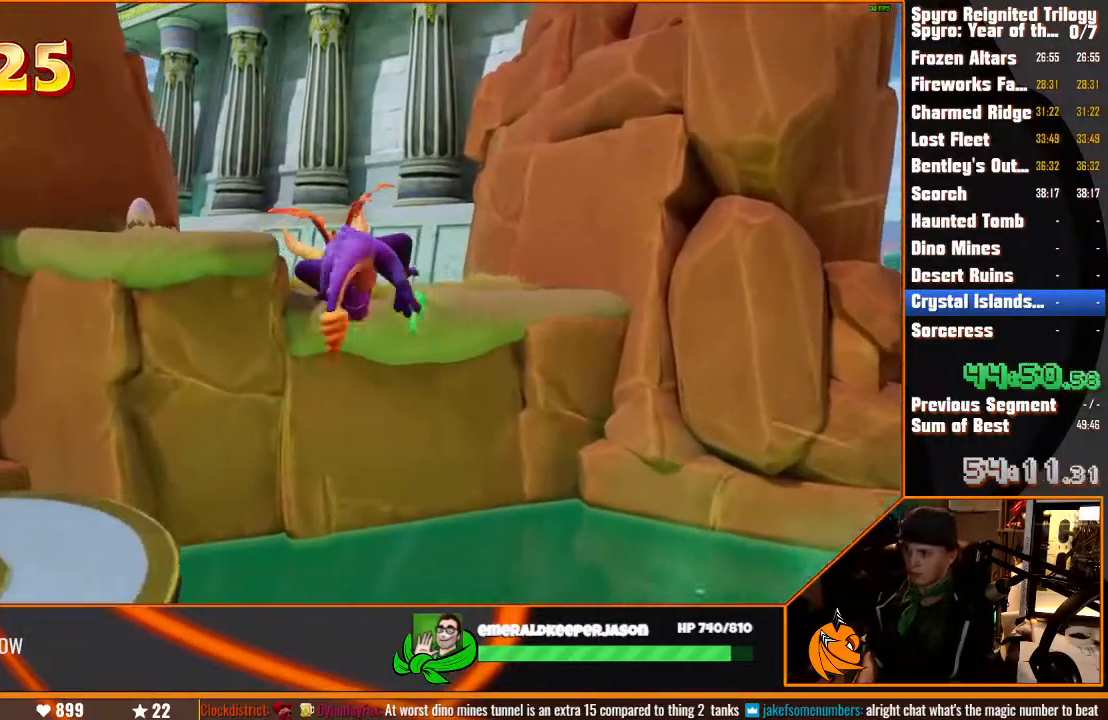
{"dt_ms": 500, "buttons": [], "left_stick": "up", "right_stick": "center", "events": [[50, "CROSS", "up"], [200, "SQUARE", "up"], [283, "CROSS", "down"], [400, "CROSS", "up"]]}
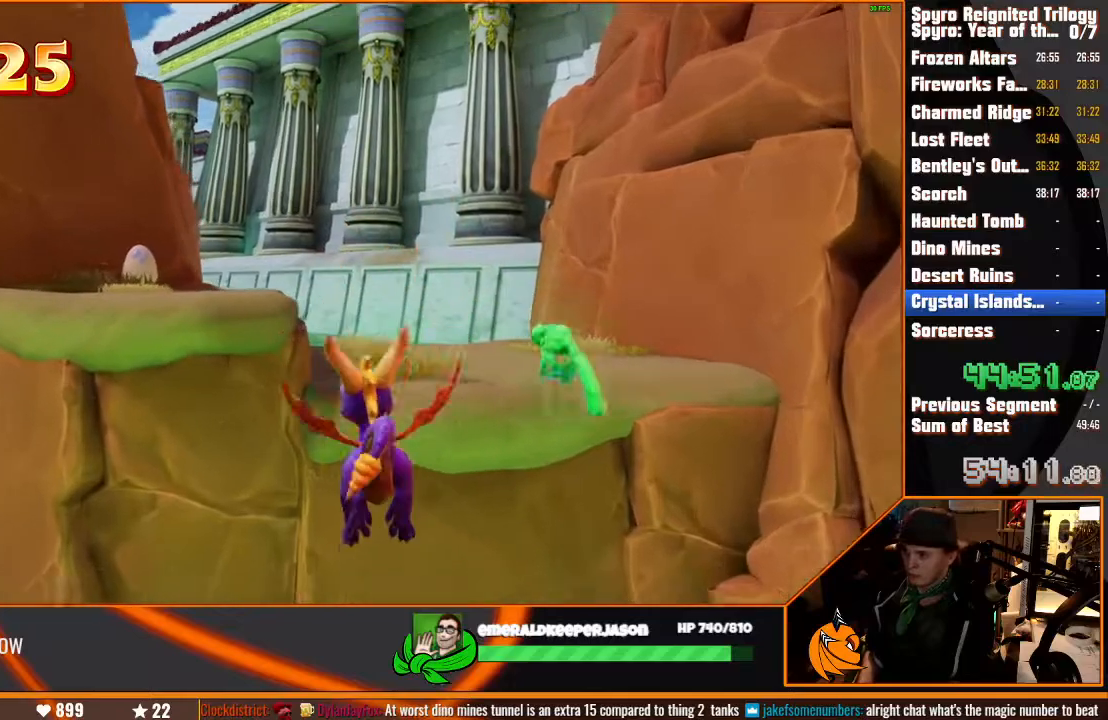
{"dt_ms": 500, "buttons": [], "left_stick": "up", "right_stick": "center", "events": []}
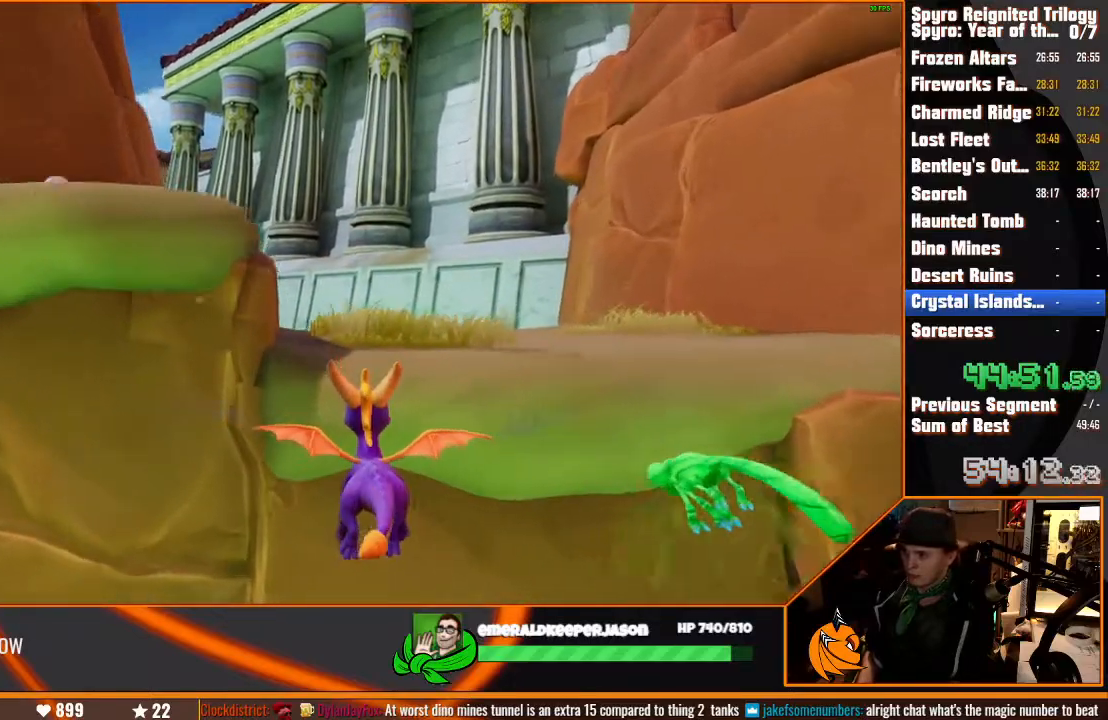
{"dt_ms": 500, "buttons": [], "left_stick": "up", "right_stick": "down-left", "events": [[67, "TRIANGLE", "down"], [250, "TRIANGLE", "up"], [300, "right_stick", "down-left"]]}
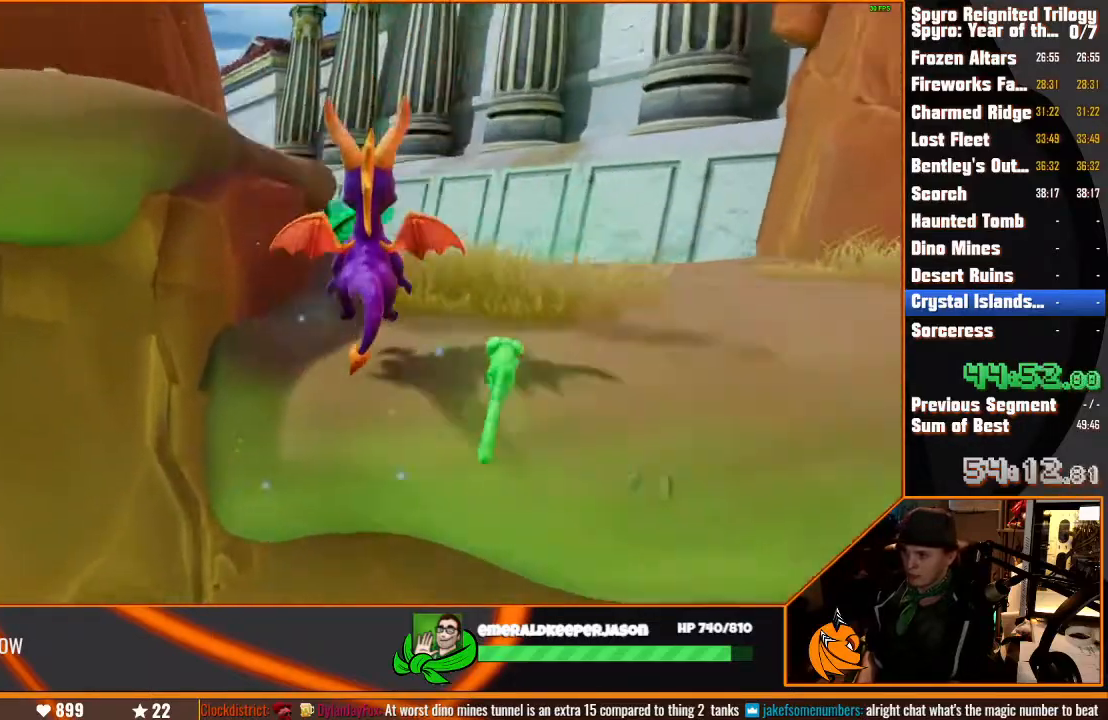
{"dt_ms": 500, "buttons": [], "left_stick": "up-left", "right_stick": "down-left", "events": [[183, "right_stick", "center"], [200, "CROSS", "down"], [467, "CROSS", "up"], [467, "right_stick", "down-left"], [500, "left_stick", "up-left"]]}
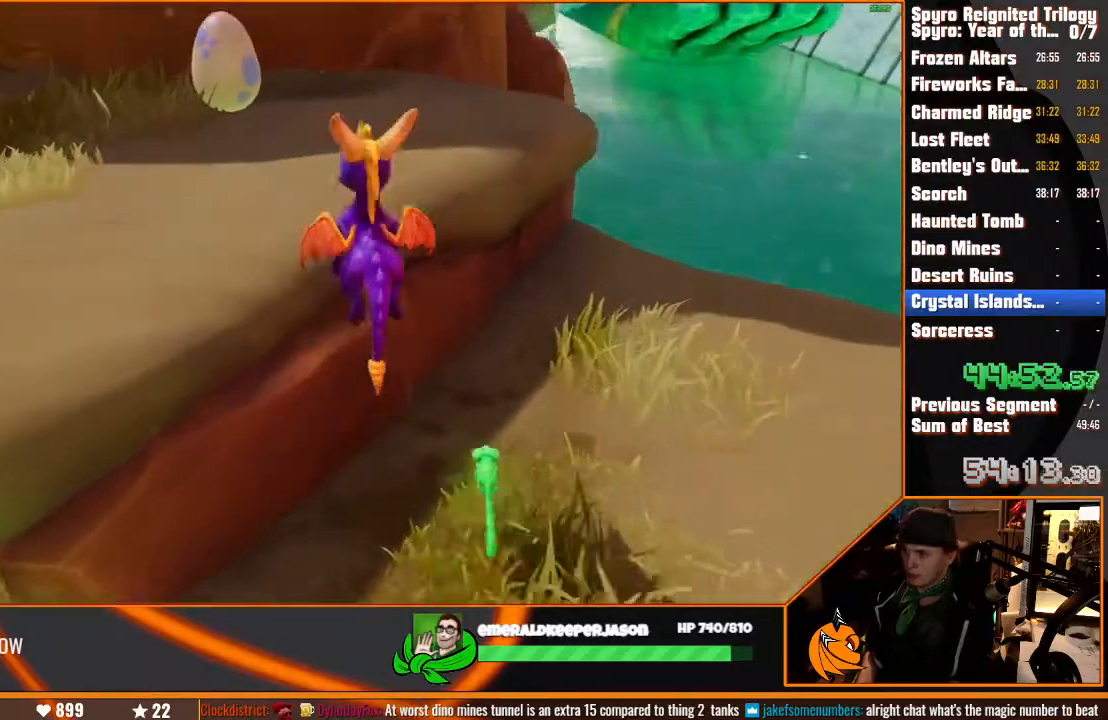
{"dt_ms": 500, "buttons": [], "left_stick": "up", "right_stick": "center", "events": [[167, "left_stick", "up"], [383, "right_stick", "center"]]}
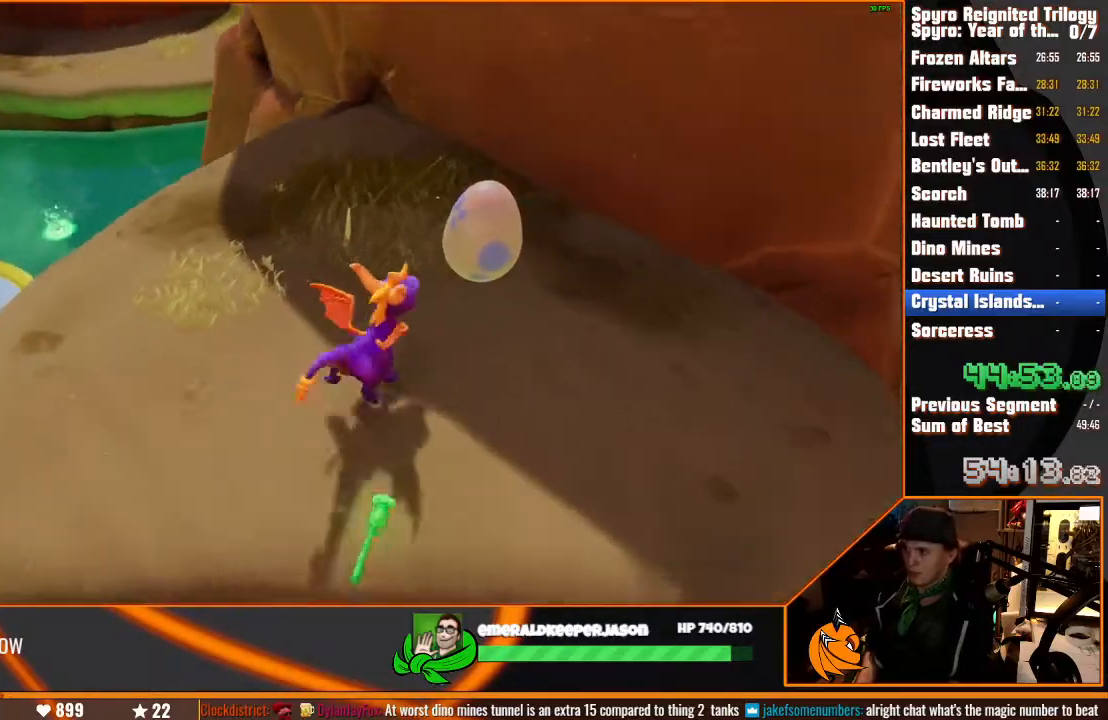
{"dt_ms": 500, "buttons": [], "left_stick": "up", "right_stick": "center", "events": [[167, "CROSS", "down"], [250, "CROSS", "up"], [317, "CROSS", "down"], [367, "CROSS", "up"], [433, "CROSS", "down"], [500, "CROSS", "up"]]}
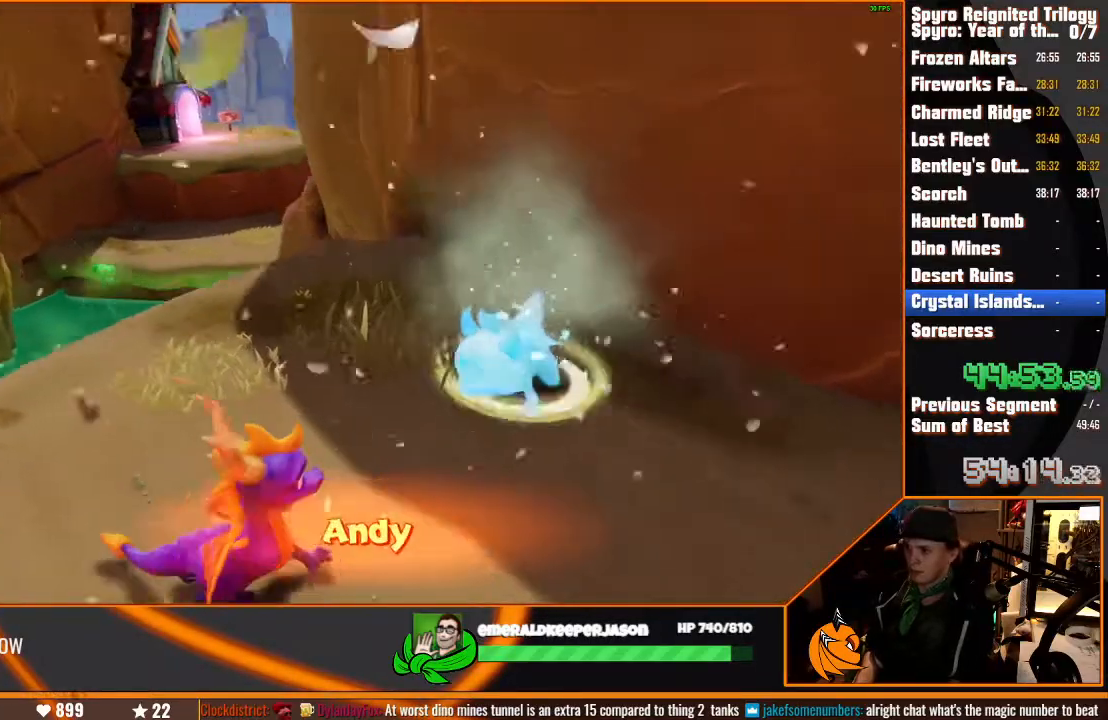
{"dt_ms": 500, "buttons": [], "left_stick": "up", "right_stick": "center", "events": []}
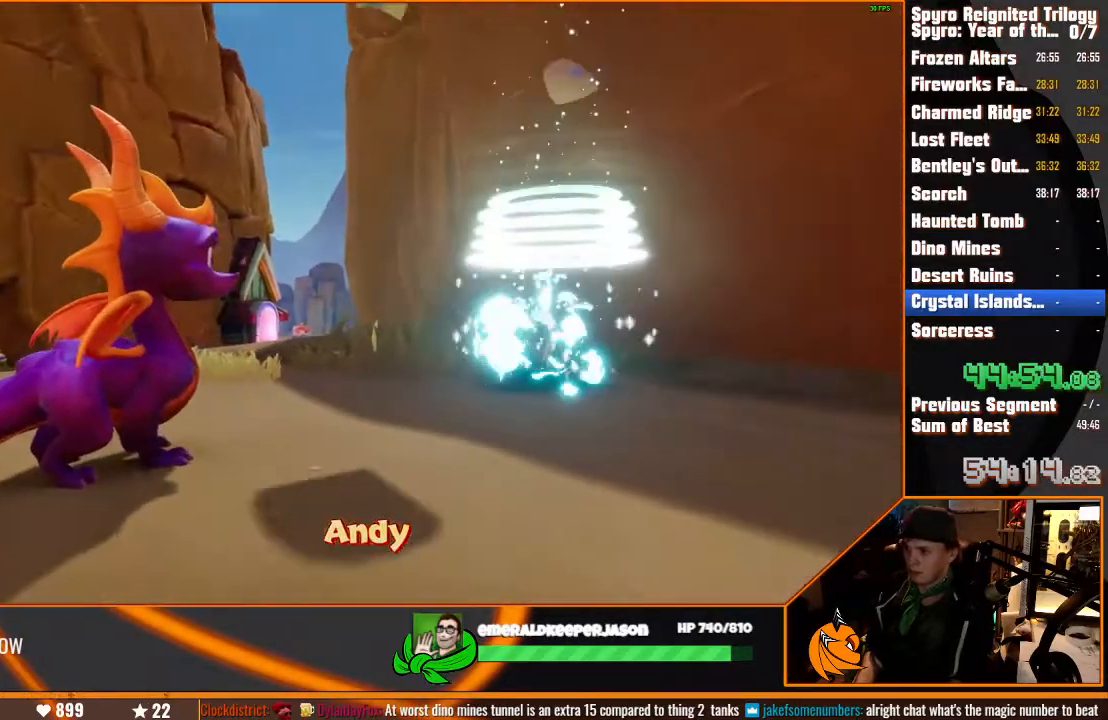
{"dt_ms": 500, "buttons": [], "left_stick": "up", "right_stick": "center", "events": []}
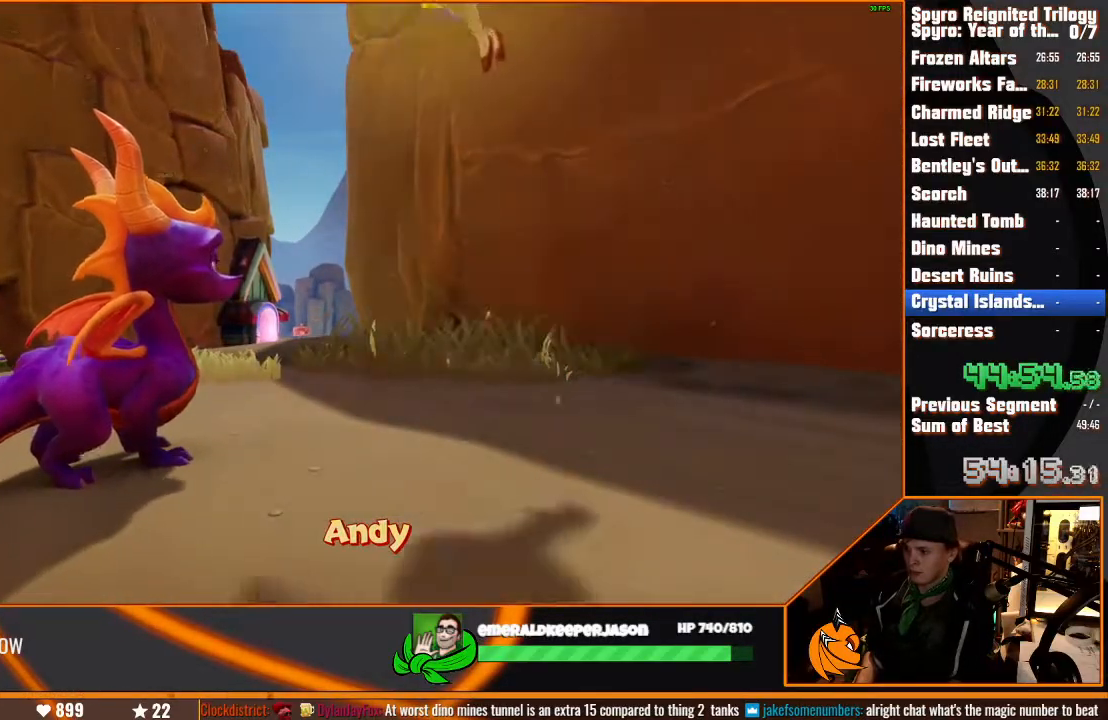
{"dt_ms": 500, "buttons": ["SQUARE"], "left_stick": "up-left", "right_stick": "center", "events": [[300, "left_stick", "up-left"], [367, "SQUARE", "down"]]}
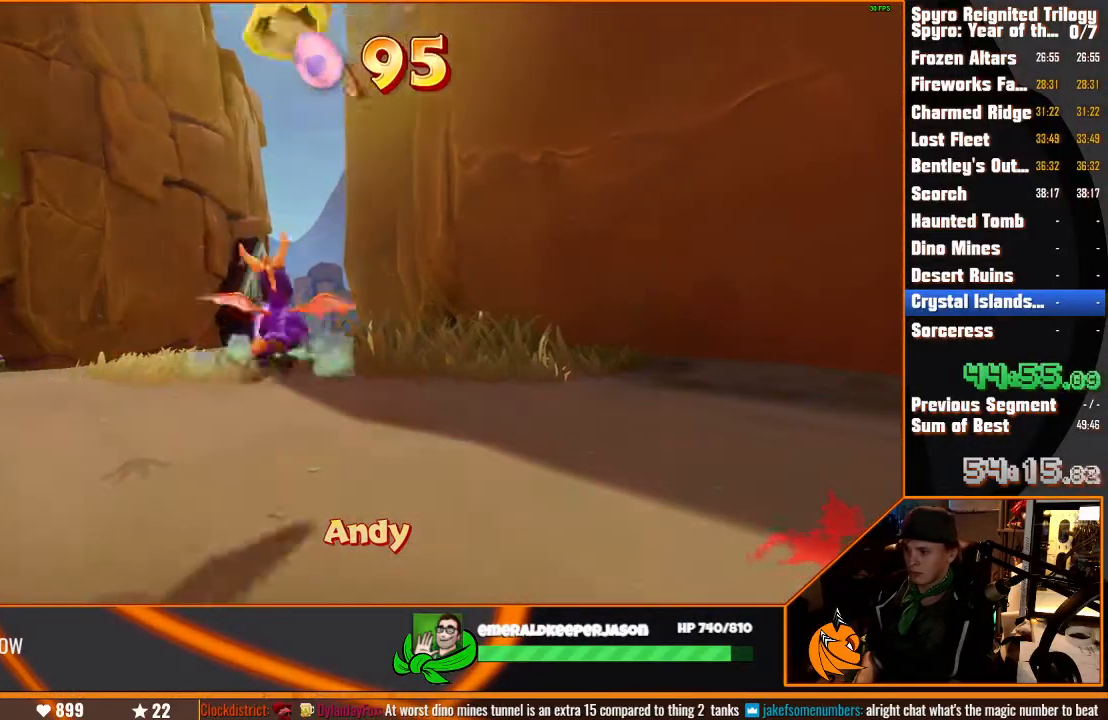
{"dt_ms": 500, "buttons": ["CROSS", "SQUARE"], "left_stick": "up-left", "right_stick": "center", "events": [[233, "CROSS", "down"]]}
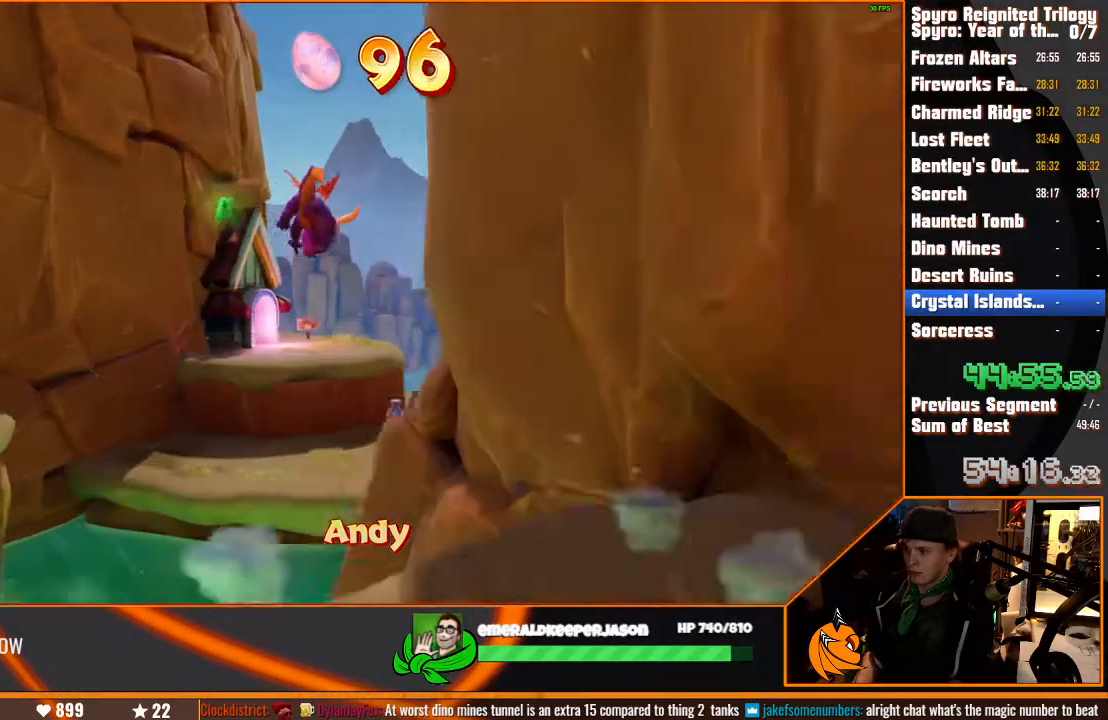
{"dt_ms": 500, "buttons": [], "left_stick": "up", "right_stick": "center", "events": [[50, "CROSS", "up"], [217, "SQUARE", "up"], [283, "CROSS", "down"], [433, "CROSS", "up"], [450, "left_stick", "up"]]}
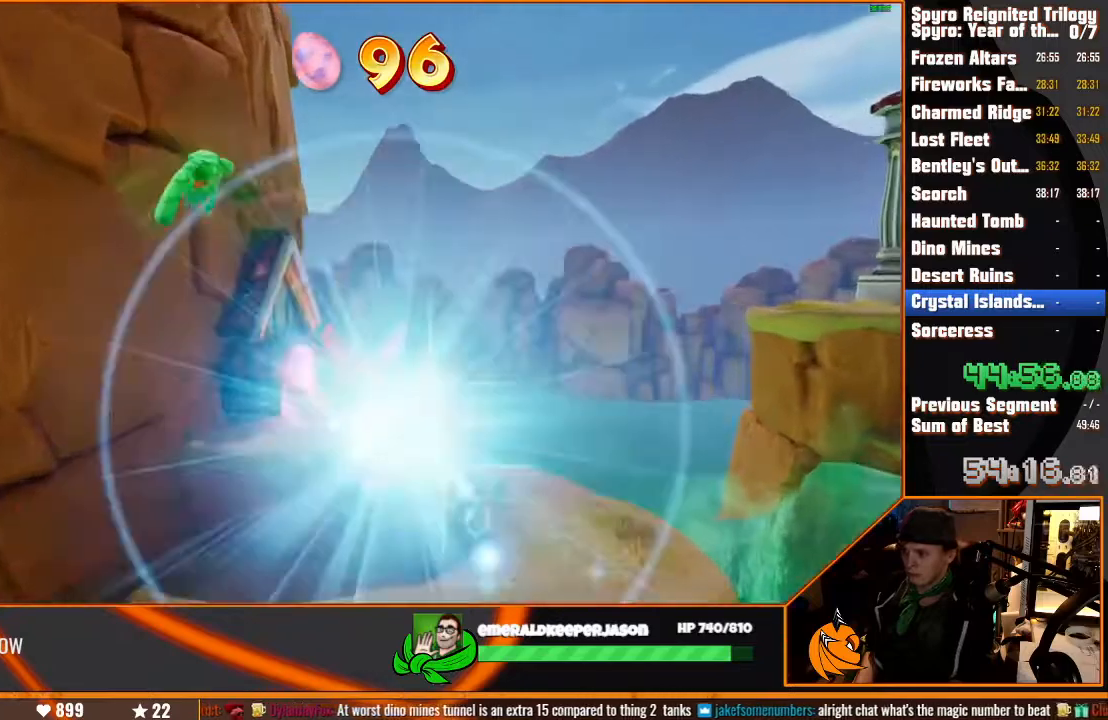
{"dt_ms": 500, "buttons": [], "left_stick": "up", "right_stick": "center", "events": []}
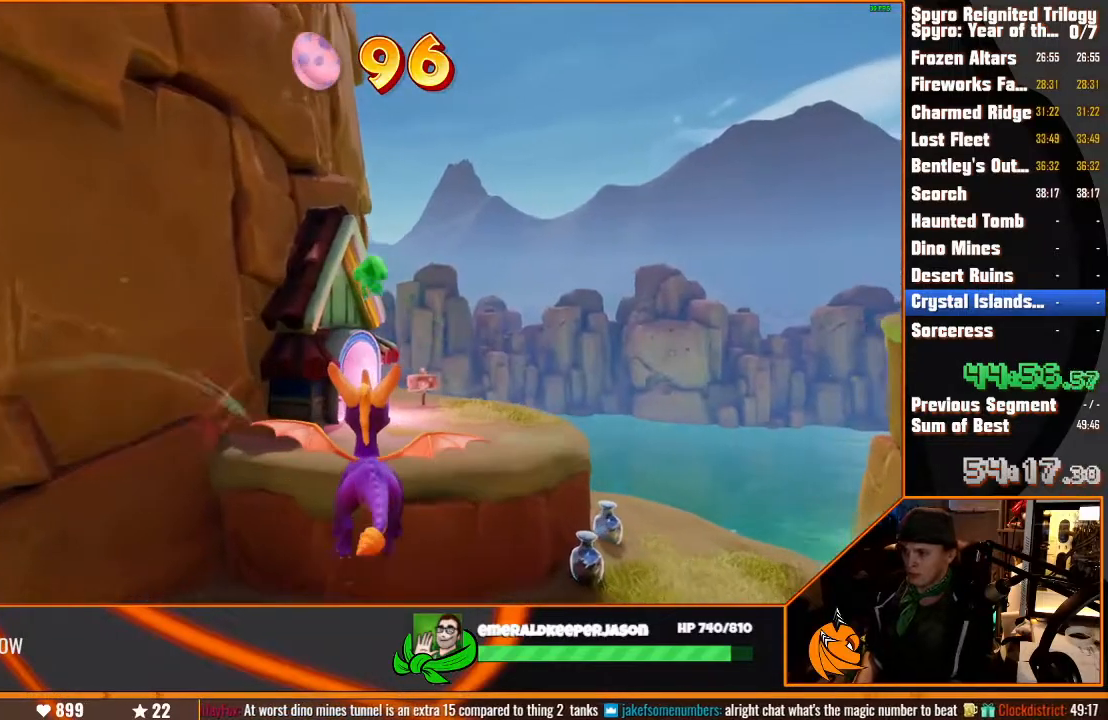
{"dt_ms": 500, "buttons": [], "left_stick": "up", "right_stick": "center", "events": []}
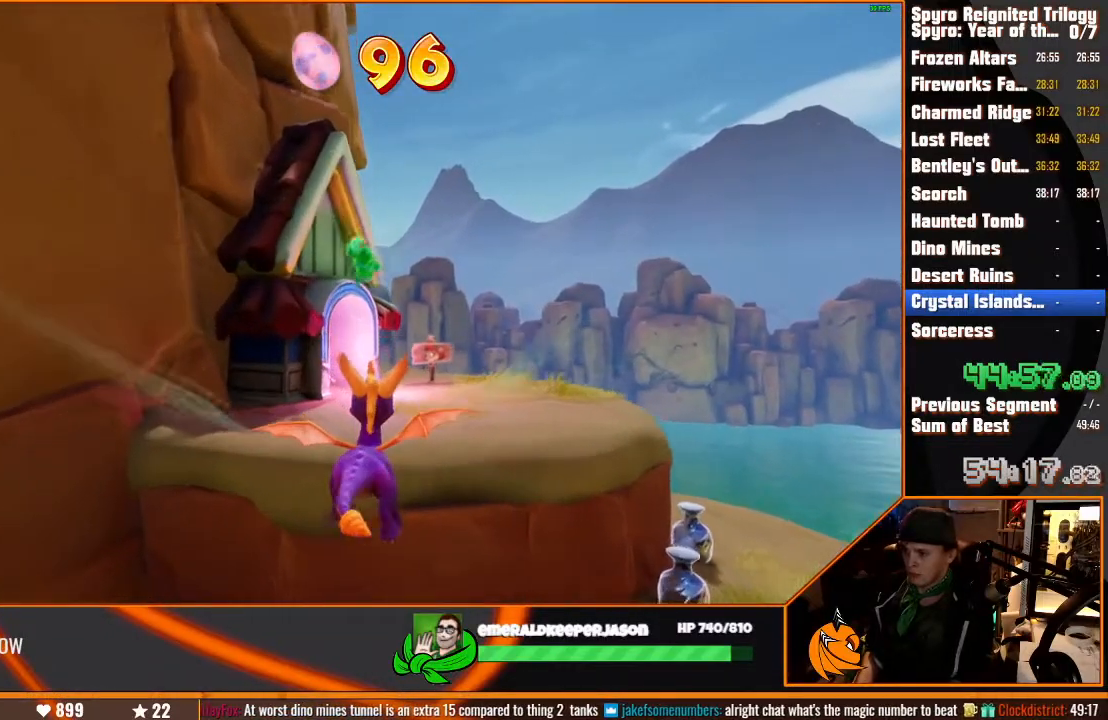
{"dt_ms": 1000, "buttons": ["SQUARE"], "left_stick": "up", "right_stick": "center"}
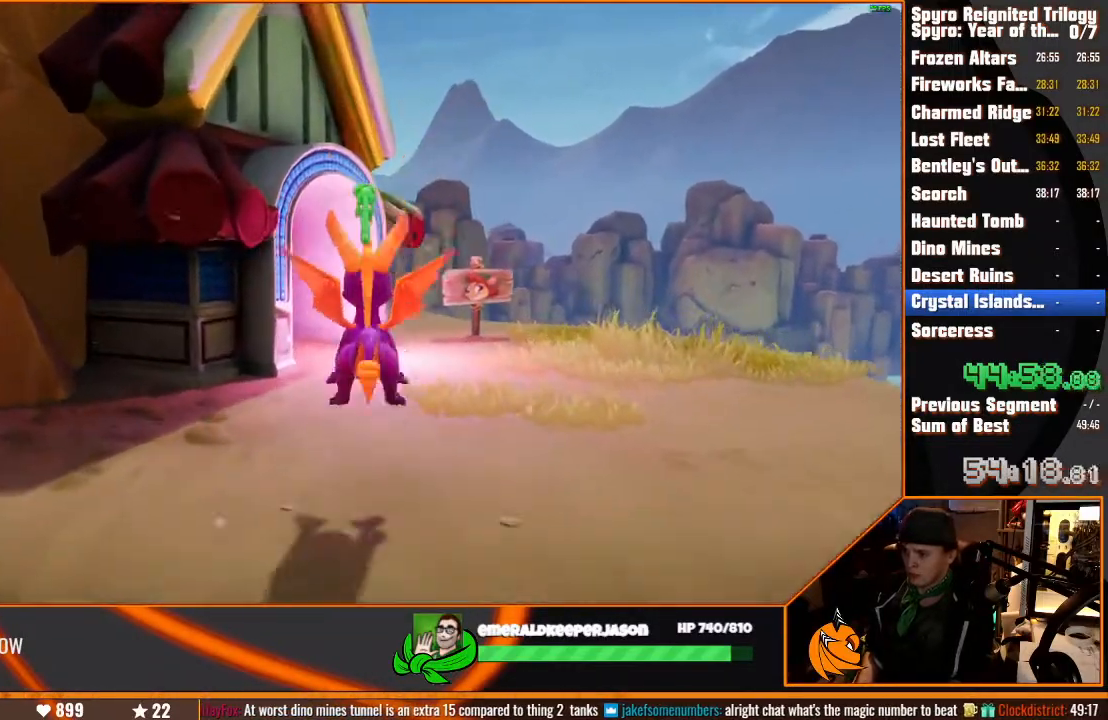
{"dt_ms": 500, "buttons": [], "left_stick": "left", "right_stick": "center", "events": [[317, "left_stick", "left"], [367, "SQUARE", "up"]]}
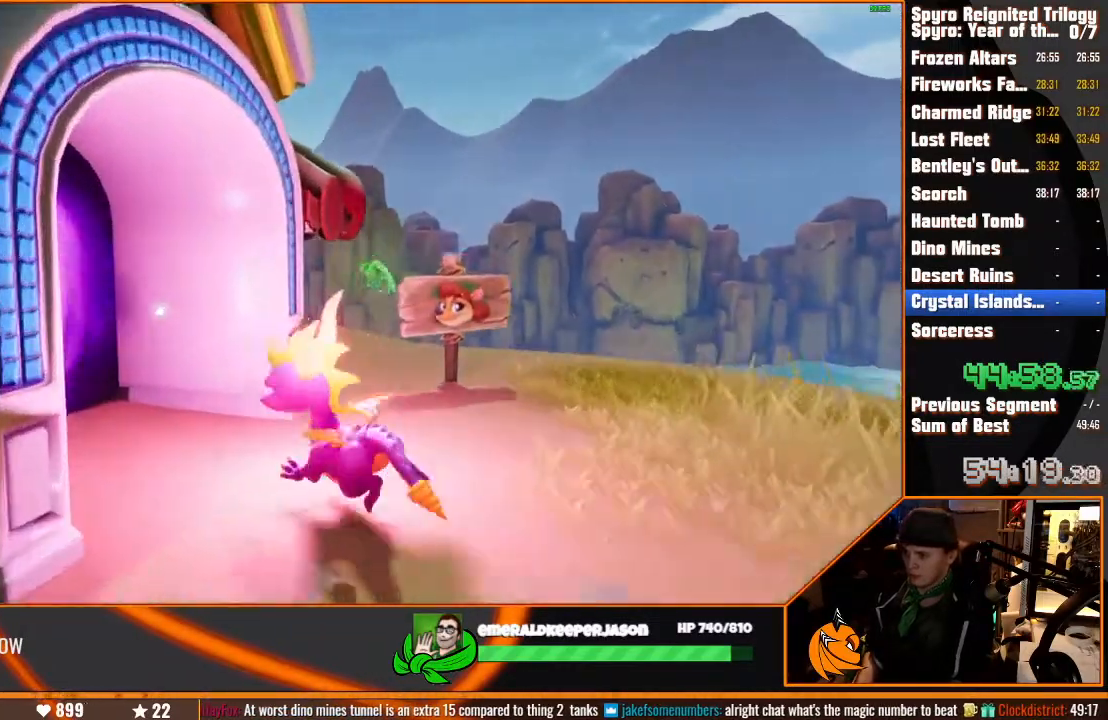
{"dt_ms": 1000, "buttons": [], "left_stick": "center", "right_stick": "center", "events": [[50, "SQUARE", "down"], [417, "SQUARE", "up"], [550, "CROSS", "down"], [550, "left_stick", "center"], [600, "CROSS", "up"], [700, "CROSS", "down"], [750, "CROSS", "up"], [817, "CROSS", "down"], [883, "CROSS", "up"], [950, "CROSS", "down"], [1000, "CROSS", "up"]]}
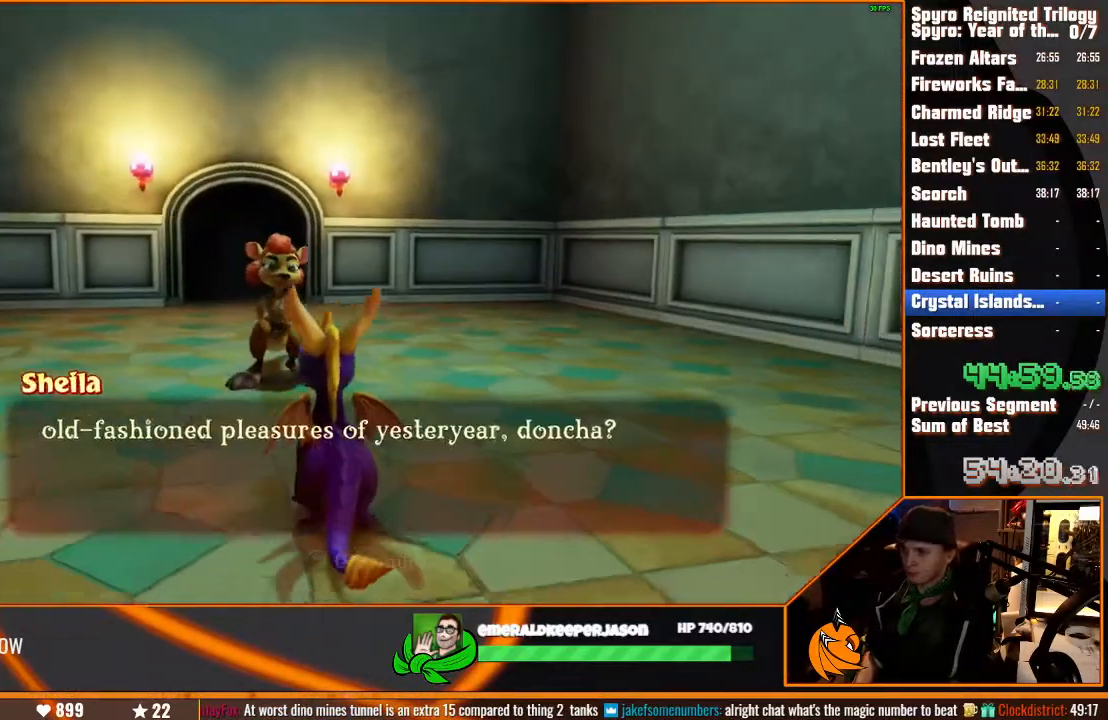
{"dt_ms": 500, "buttons": [], "left_stick": "center", "right_stick": "center", "events": [[67, "CROSS", "down"], [117, "CROSS", "up"], [300, "CROSS", "down"], [350, "CROSS", "up"]]}